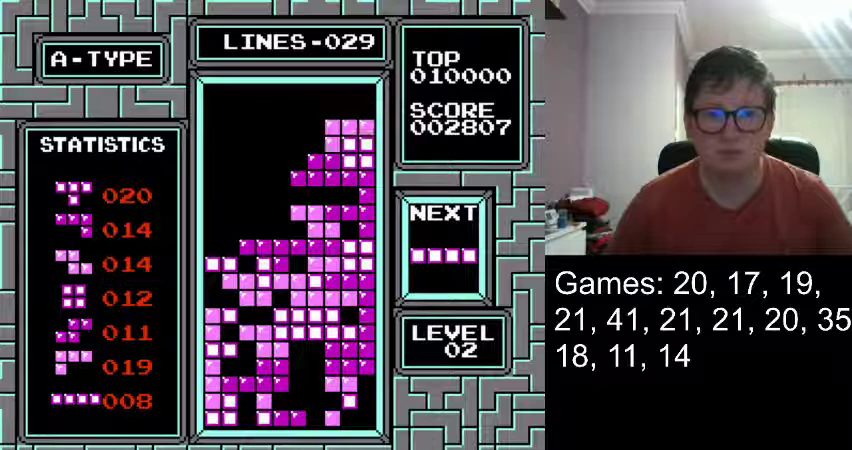
Gameplay with a controller (Nintendo layout); each line is a JSON object with the inputs held at the frame after it. "events" lists button and stick changes between this image and that frame as [ms after this image, input, new state], when the widget could be followed in between. Not read: L1 L3 R1 R3 left_stick right_stick.
{"buttons": [], "events": []}
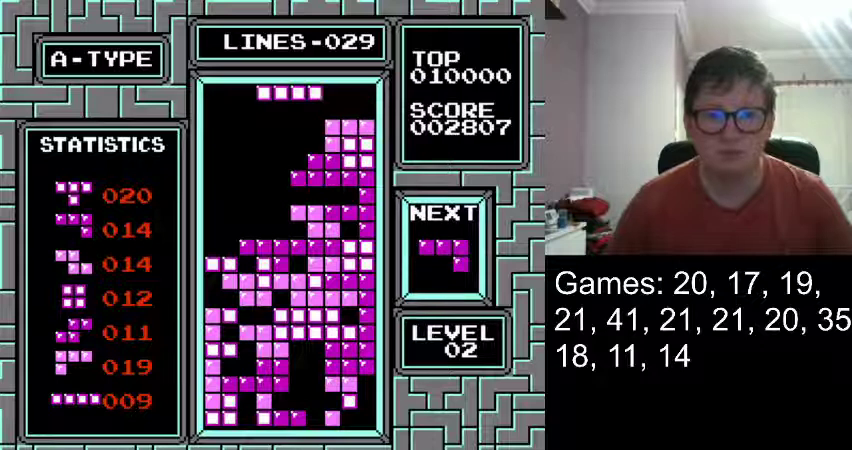
{"buttons": [], "events": [[208, "DPAD_LEFT", "down"], [458, "DPAD_LEFT", "up"]]}
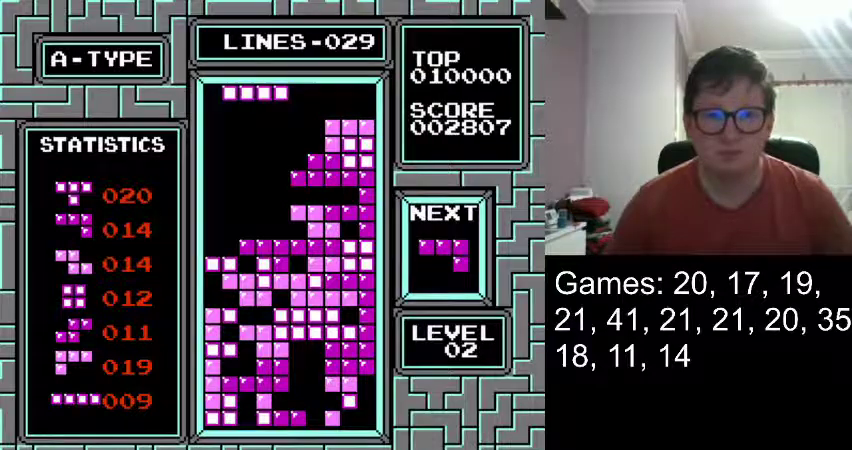
{"buttons": [], "events": [[209, "DPAD_DOWN", "down"], [292, "DPAD_DOWN", "up"]]}
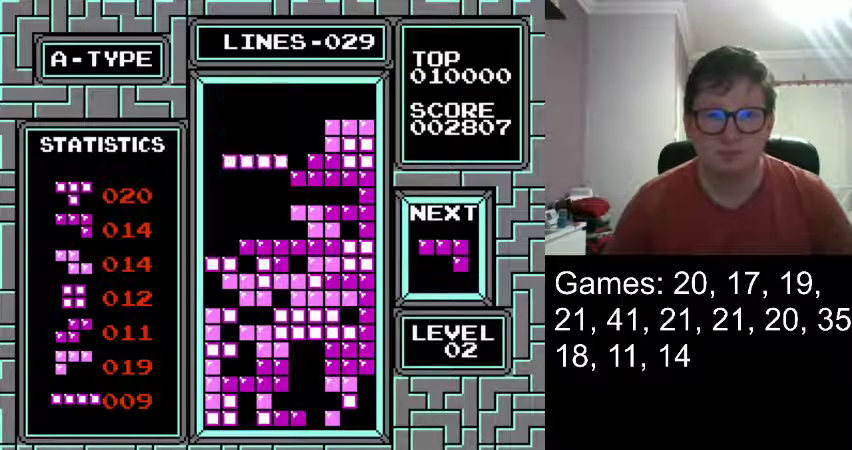
{"buttons": [], "events": []}
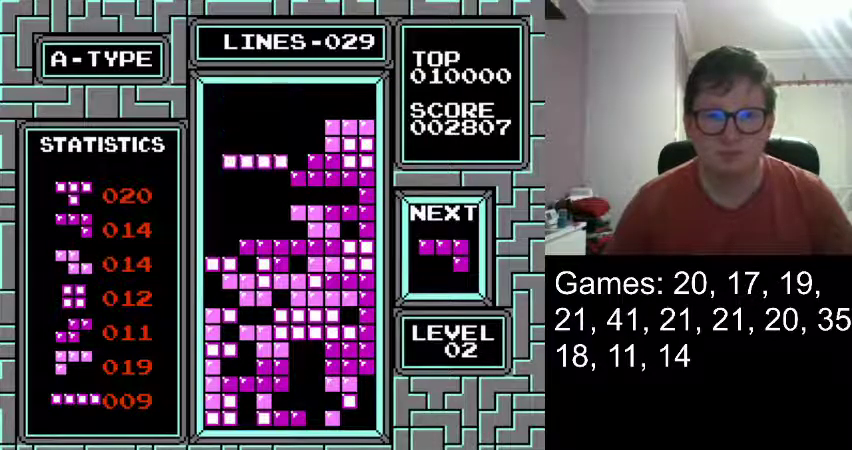
{"buttons": [], "events": []}
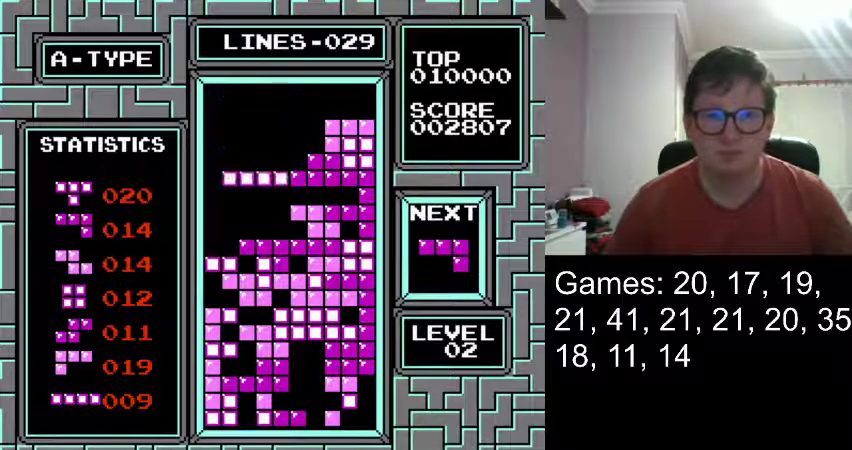
{"buttons": ["DPAD_RIGHT"], "events": [[125, "DPAD_RIGHT", "down"]]}
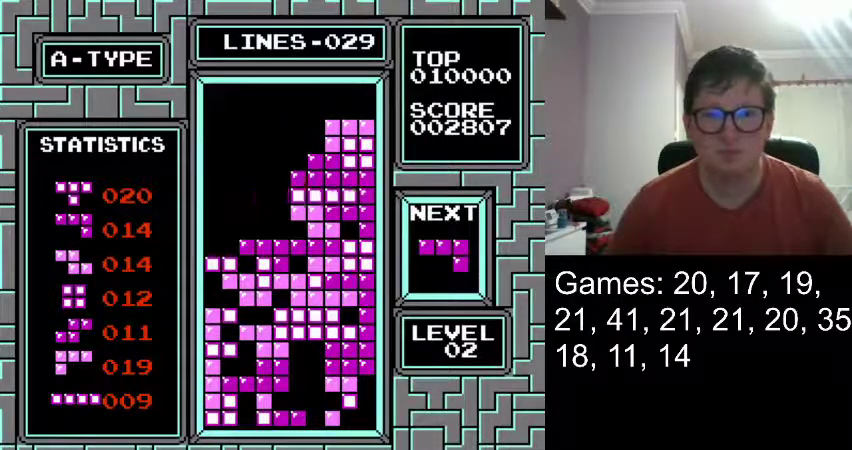
{"buttons": ["DPAD_RIGHT"], "events": [[250, "DPAD_RIGHT", "up"], [501, "DPAD_RIGHT", "down"]]}
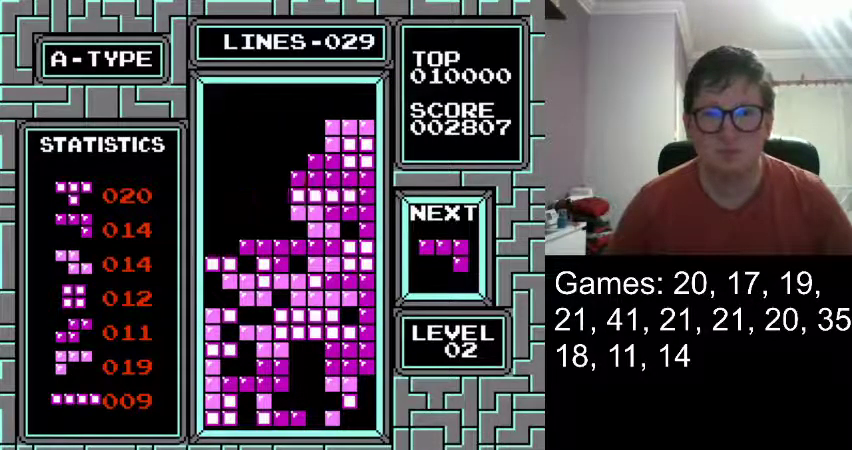
{"buttons": ["DPAD_RIGHT"], "events": []}
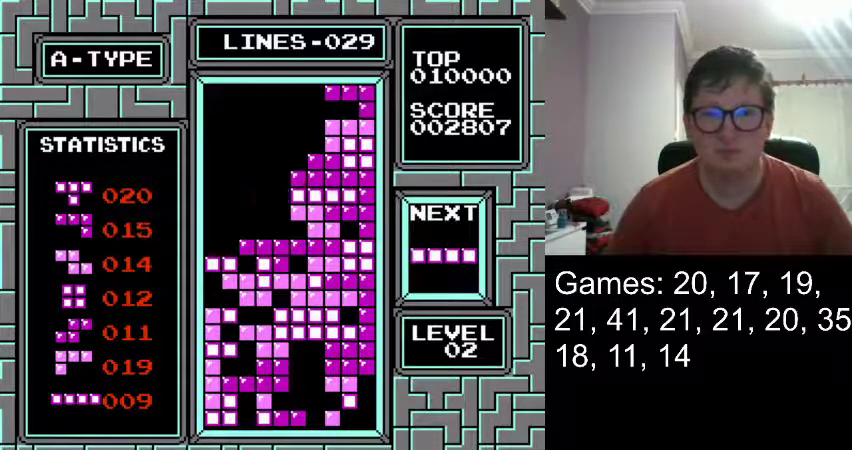
{"buttons": [], "events": [[125, "DPAD_RIGHT", "up"]]}
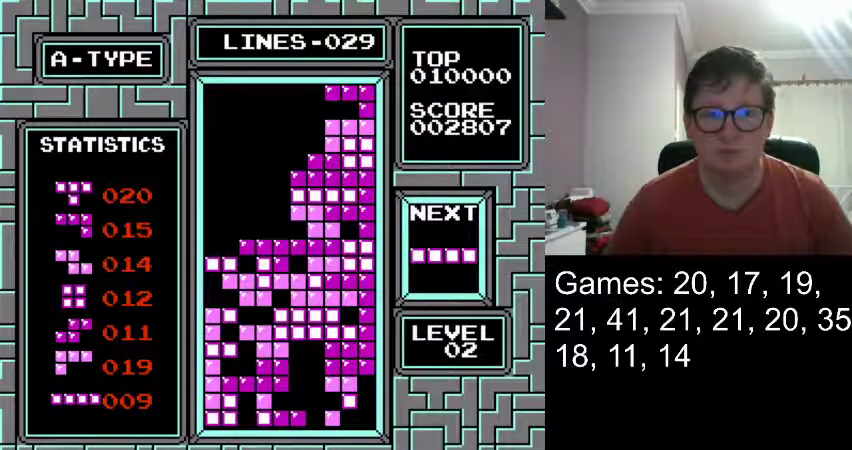
{"buttons": [], "events": []}
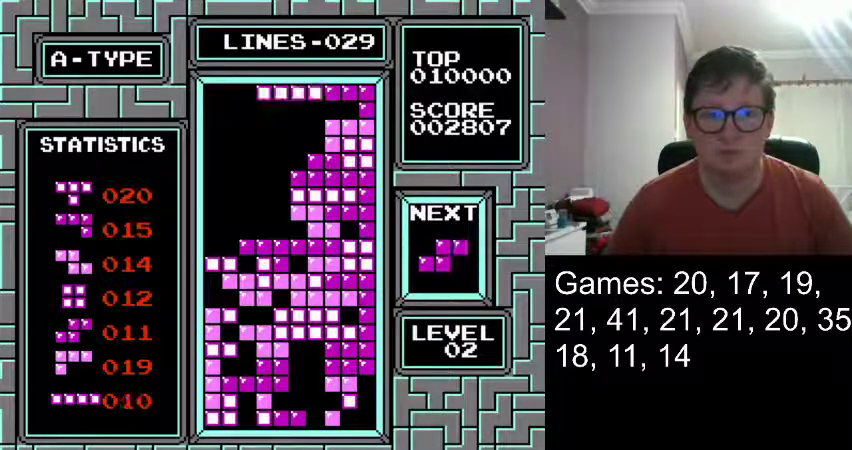
{"buttons": ["DPAD_RIGHT"], "events": [[125, "DPAD_LEFT", "down"], [250, "DPAD_LEFT", "up"], [459, "DPAD_RIGHT", "down"]]}
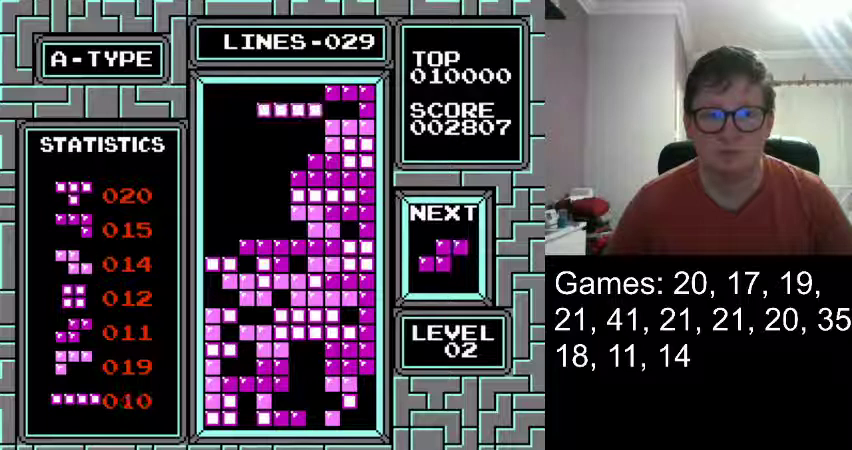
{"buttons": ["DPAD_RIGHT"], "events": []}
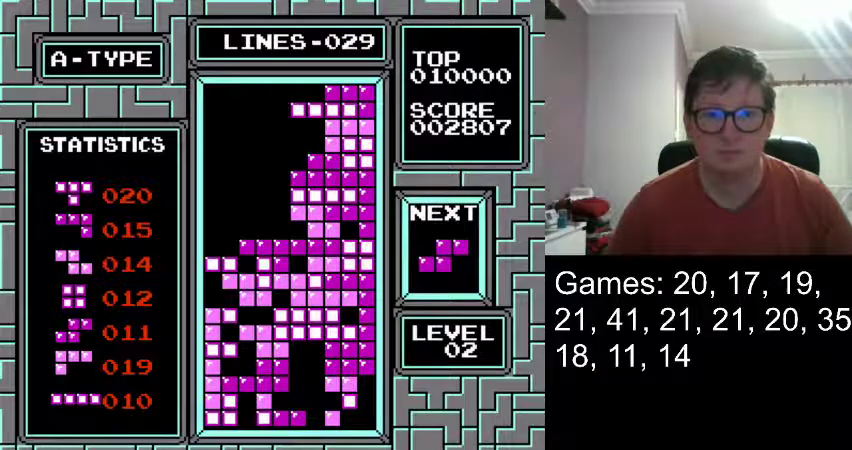
{"buttons": [], "events": [[83, "DPAD_RIGHT", "up"]]}
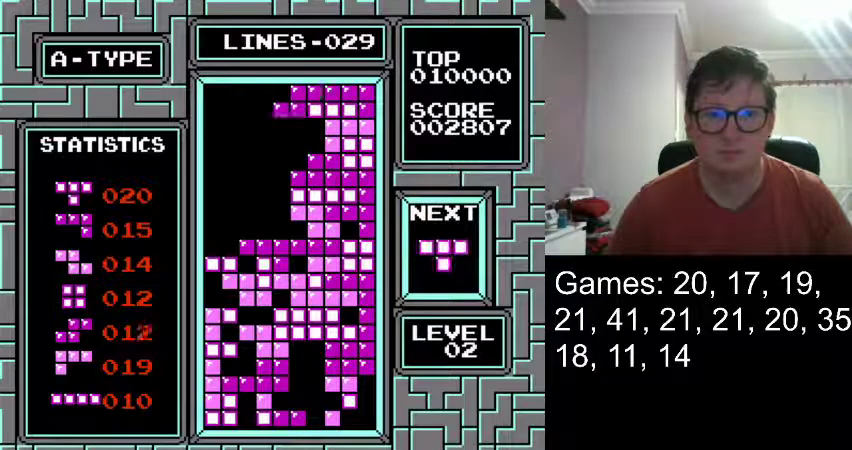
{"buttons": ["DPAD_LEFT"], "events": [[41, "DPAD_LEFT", "down"], [250, "DPAD_LEFT", "up"], [333, "DPAD_LEFT", "down"], [417, "DPAD_LEFT", "up"], [500, "DPAD_LEFT", "down"]]}
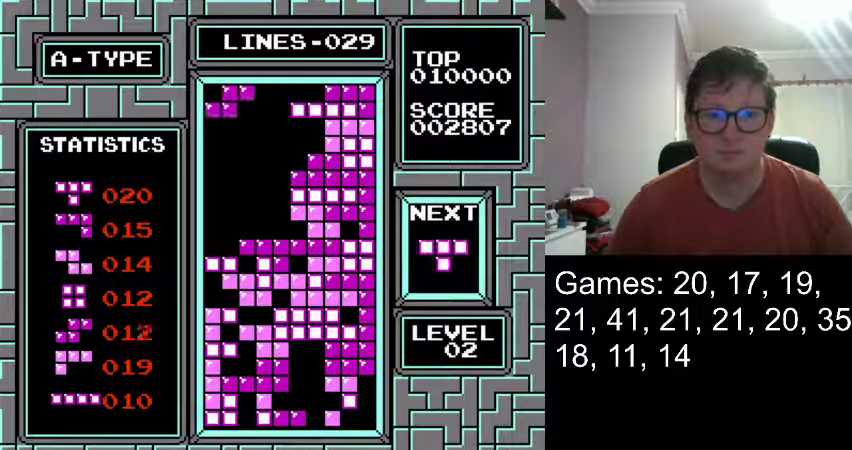
{"buttons": [], "events": [[125, "DPAD_LEFT", "up"], [250, "DPAD_LEFT", "down"], [417, "DPAD_LEFT", "up"]]}
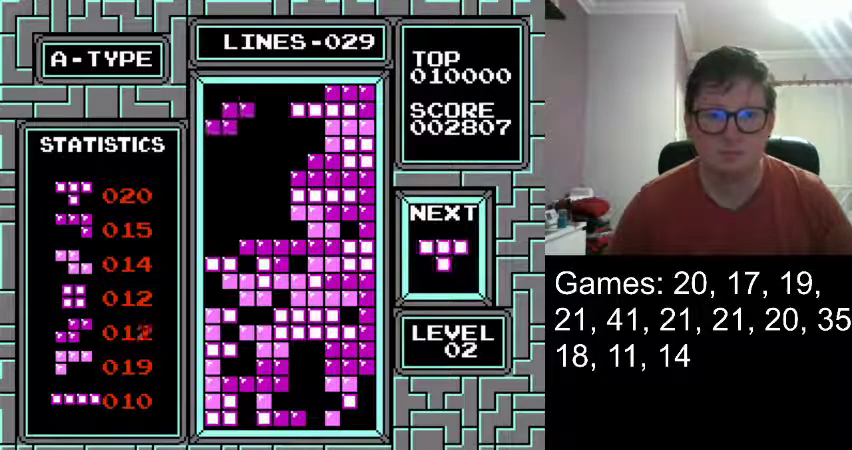
{"buttons": [], "events": [[250, "DPAD_DOWN", "down"], [333, "DPAD_DOWN", "up"]]}
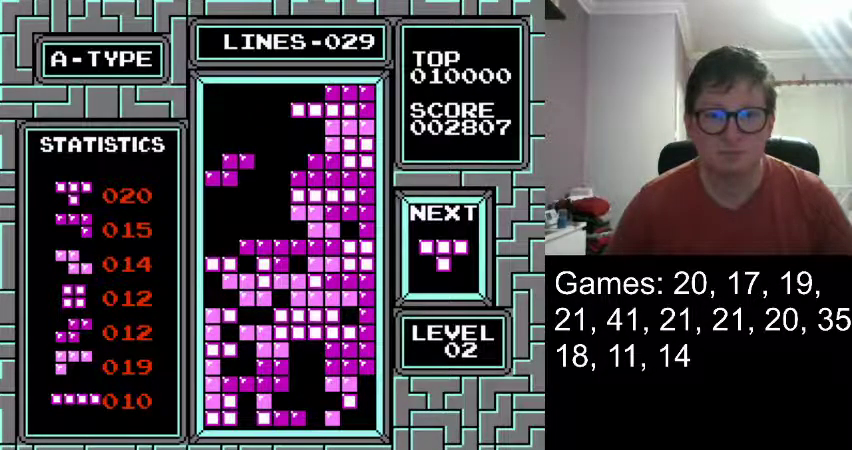
{"buttons": ["DPAD_DOWN"], "events": [[167, "DPAD_DOWN", "down"]]}
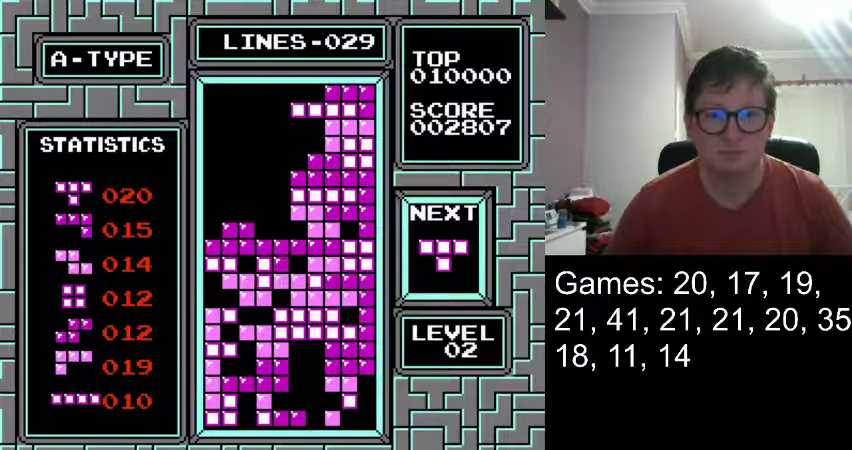
{"buttons": ["DPAD_LEFT"], "events": [[41, "DPAD_DOWN", "up"], [417, "DPAD_LEFT", "down"]]}
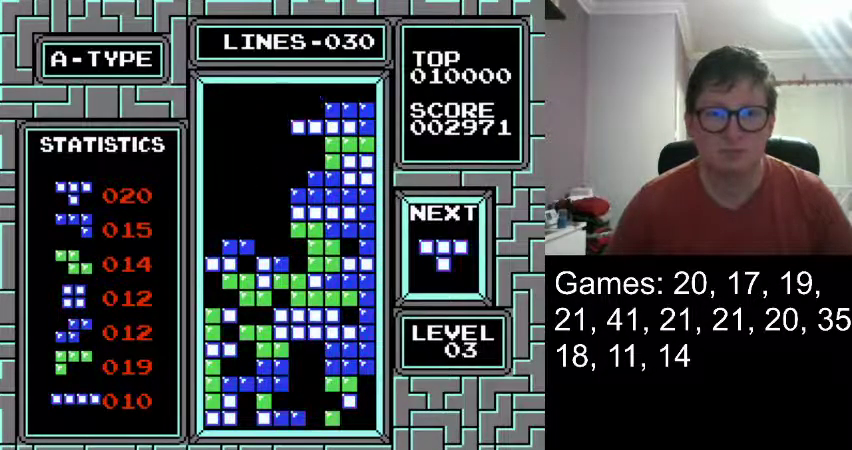
{"buttons": ["DPAD_LEFT"], "events": []}
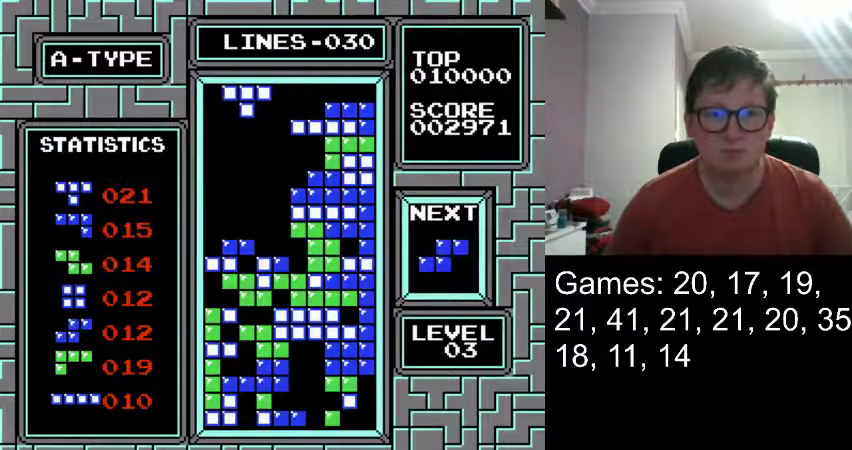
{"buttons": [], "events": [[41, "DPAD_LEFT", "up"], [208, "DPAD_DOWN", "down"], [375, "DPAD_DOWN", "up"]]}
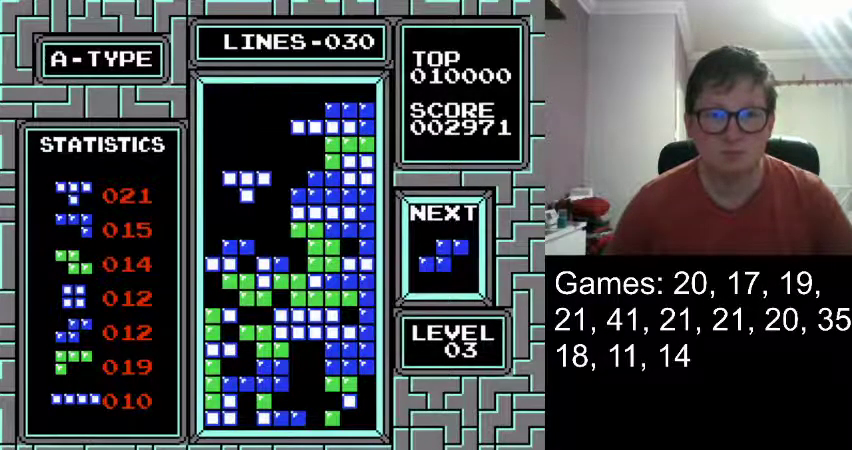
{"buttons": ["DPAD_DOWN"], "events": [[83, "DPAD_RIGHT", "down"], [167, "DPAD_RIGHT", "up"], [417, "DPAD_DOWN", "down"]]}
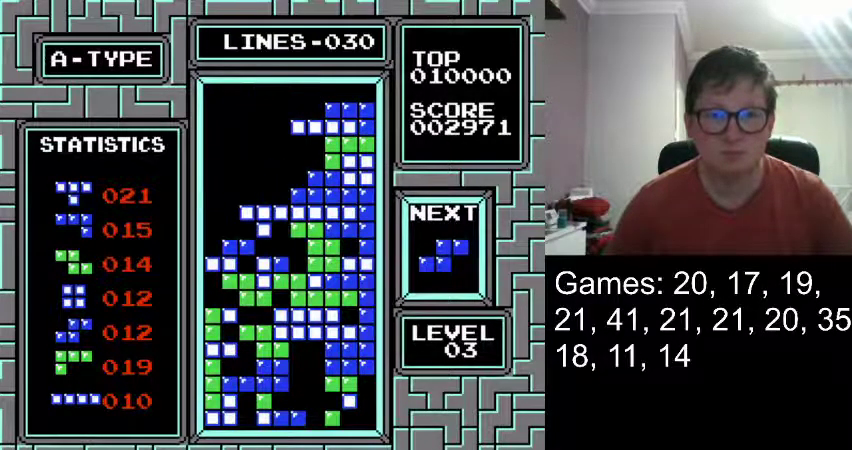
{"buttons": ["DPAD_LEFT"], "events": [[166, "DPAD_DOWN", "up"], [292, "DPAD_LEFT", "down"]]}
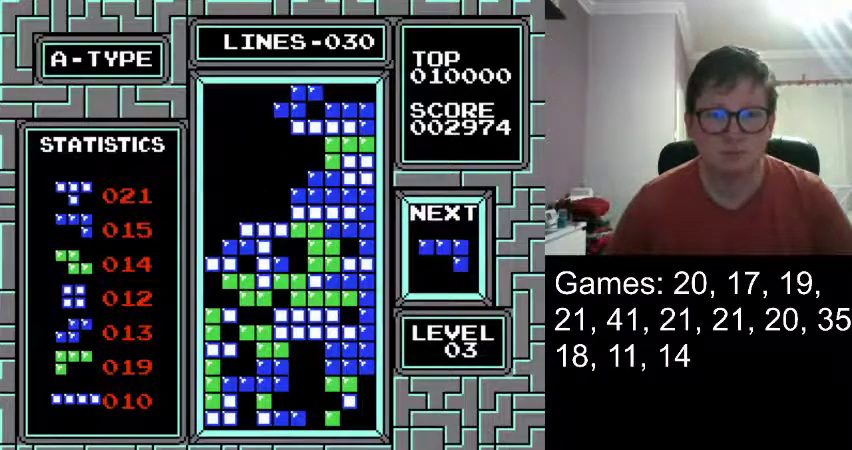
{"buttons": ["DPAD_LEFT"], "events": []}
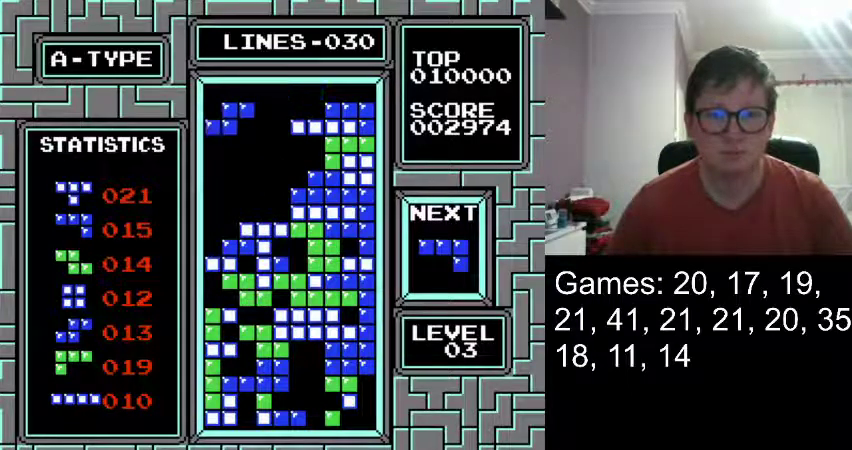
{"buttons": [], "events": [[83, "DPAD_LEFT", "up"], [250, "DPAD_DOWN", "down"], [417, "DPAD_DOWN", "up"]]}
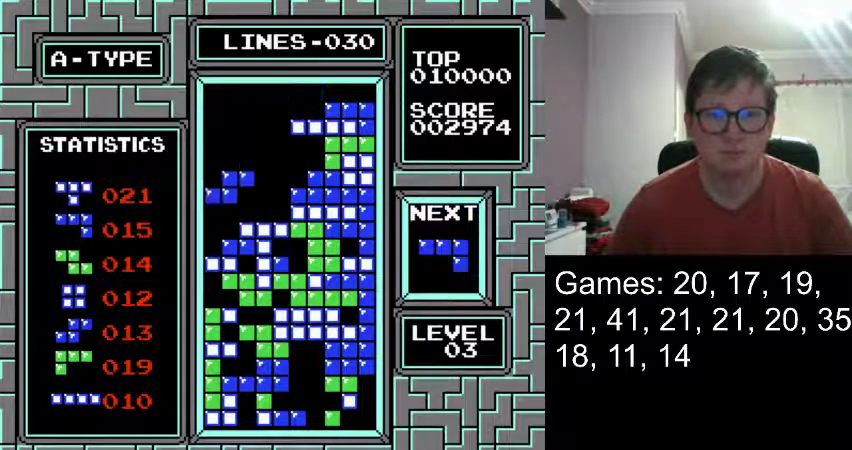
{"buttons": [], "events": [[125, "DPAD_DOWN", "down"], [459, "DPAD_DOWN", "up"]]}
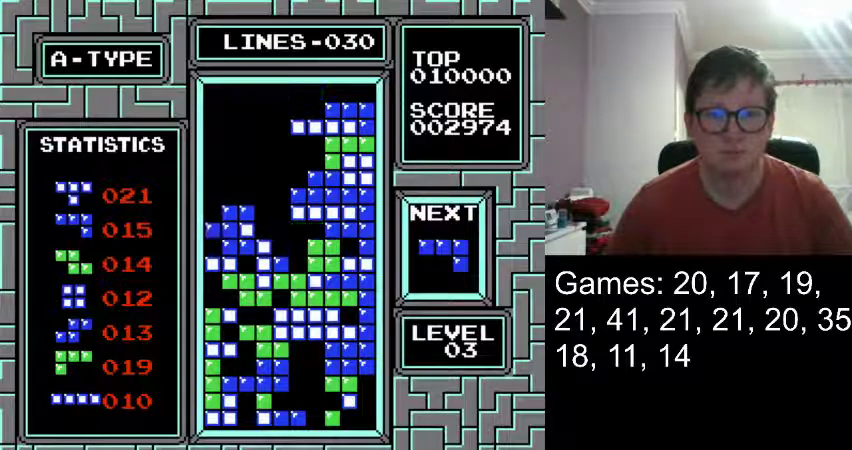
{"buttons": ["DPAD_LEFT"], "events": [[417, "DPAD_LEFT", "down"]]}
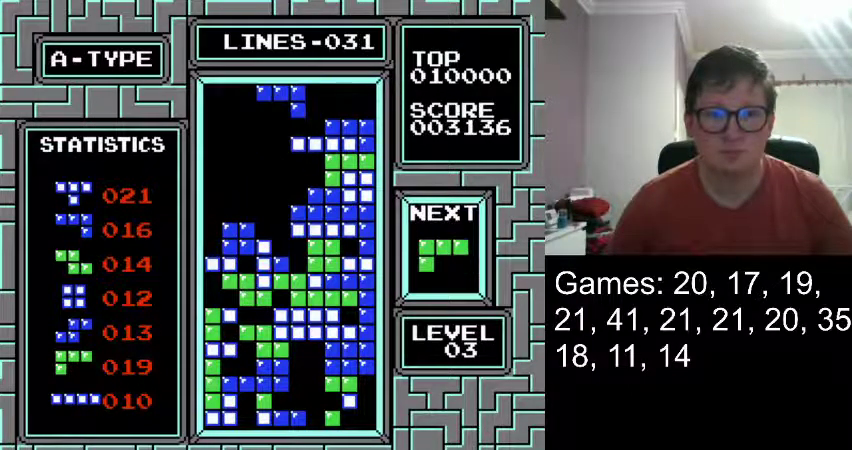
{"buttons": [], "events": [[84, "DPAD_LEFT", "up"], [167, "DPAD_LEFT", "down"], [251, "DPAD_LEFT", "up"], [334, "DPAD_LEFT", "down"], [417, "DPAD_LEFT", "up"]]}
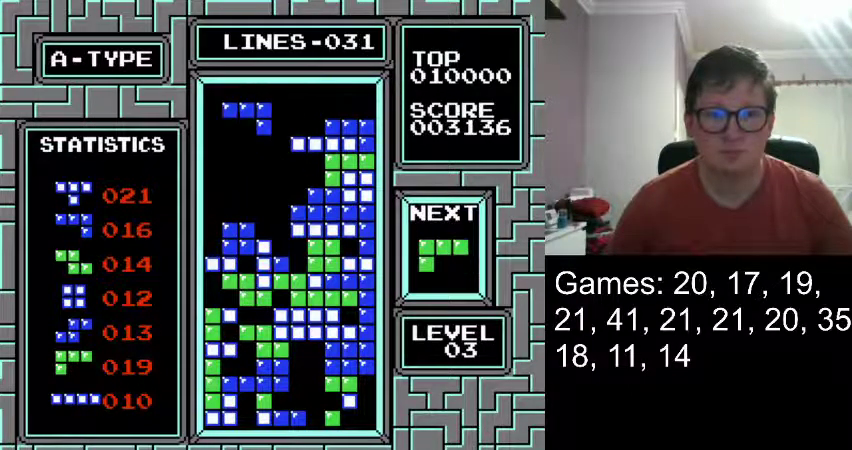
{"buttons": [], "events": []}
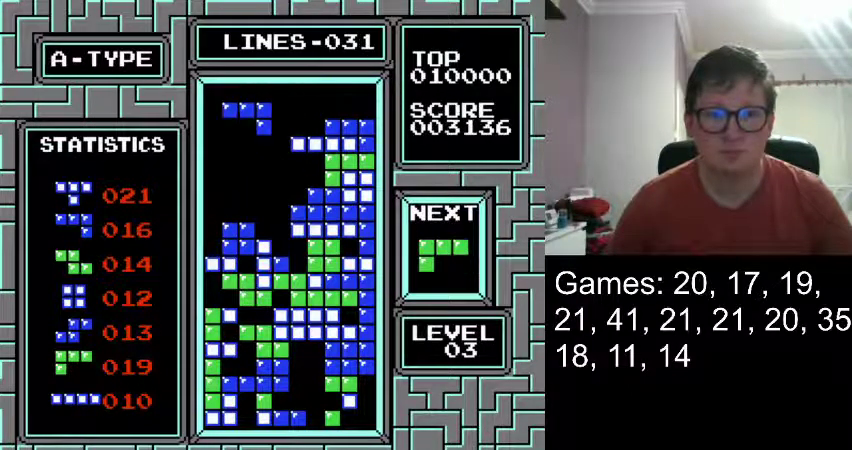
{"buttons": [], "events": []}